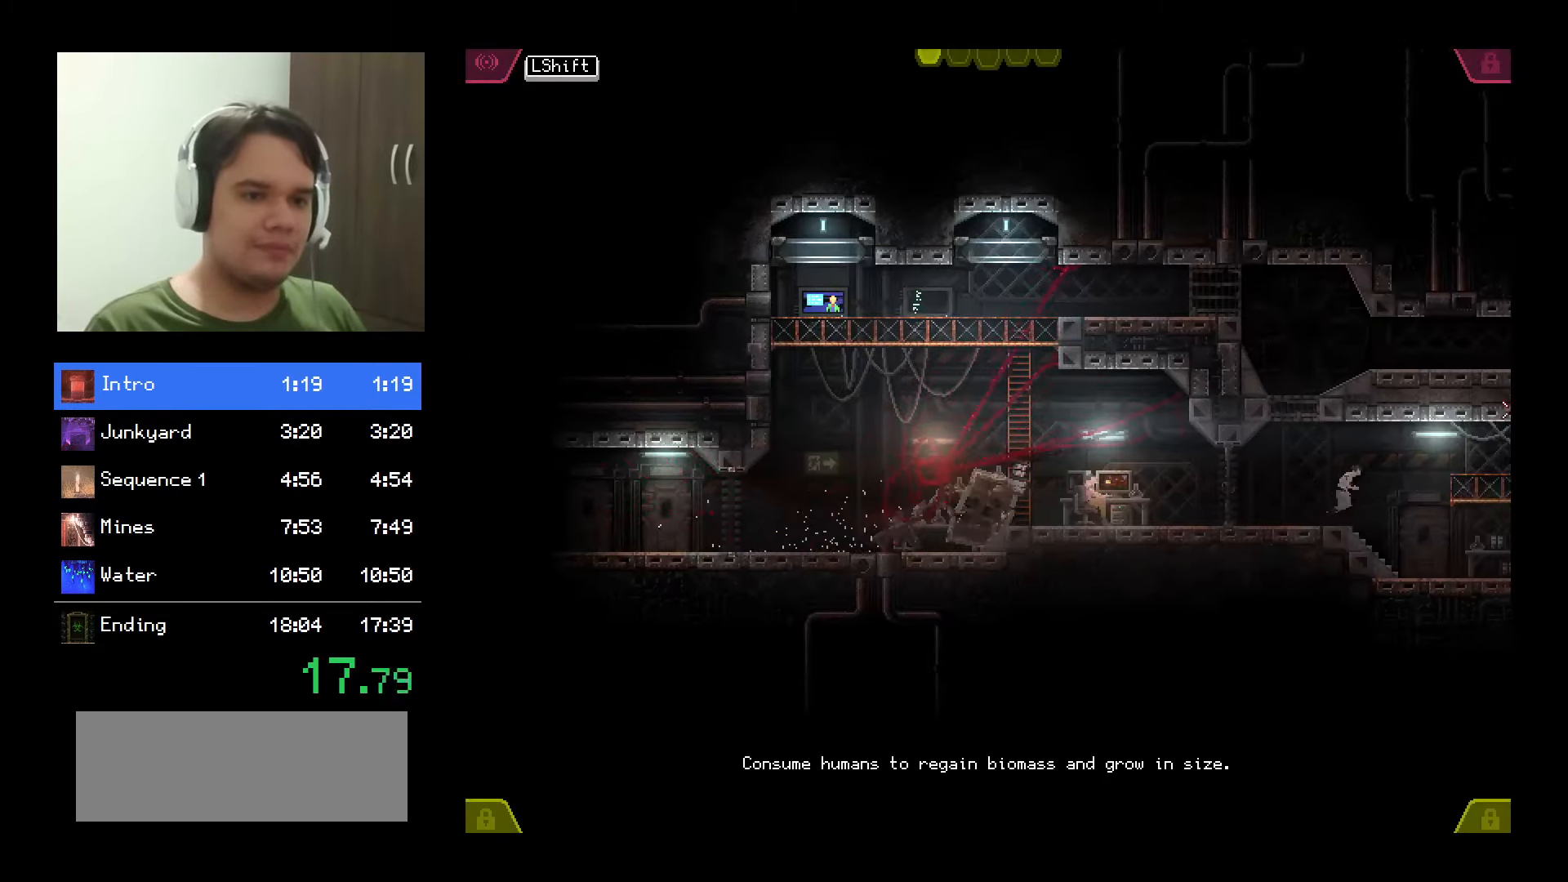
Gameplay with keyboard and mouse; each line is a JSON object with the keys and mouse buttons held at the frame after it. "events" lists presses ("down") and releases ("up") of "a", "backspace", "d", "down", "e", "left", "q", "return", "right", "s", "shift", "space", "tab", "up", "w", "mouse_left", "mouse_wheel" and "mouse_right" between this image and that frame as [ms after this image, input, new state], when the widget could be followed in between. "mouse_left", "mouse_wheel", "mouse_right" = the "left", "wheel", "right" buttons of the "mouse" list. No other keys are recorded. "wheel" means that the mouse wheel is clicked or scrolled. Mouse movement is not recorded.
{"keys": [], "mouse": ["left"], "events": [[100, "mouse_right", "down"], [266, "mouse_right", "up"]]}
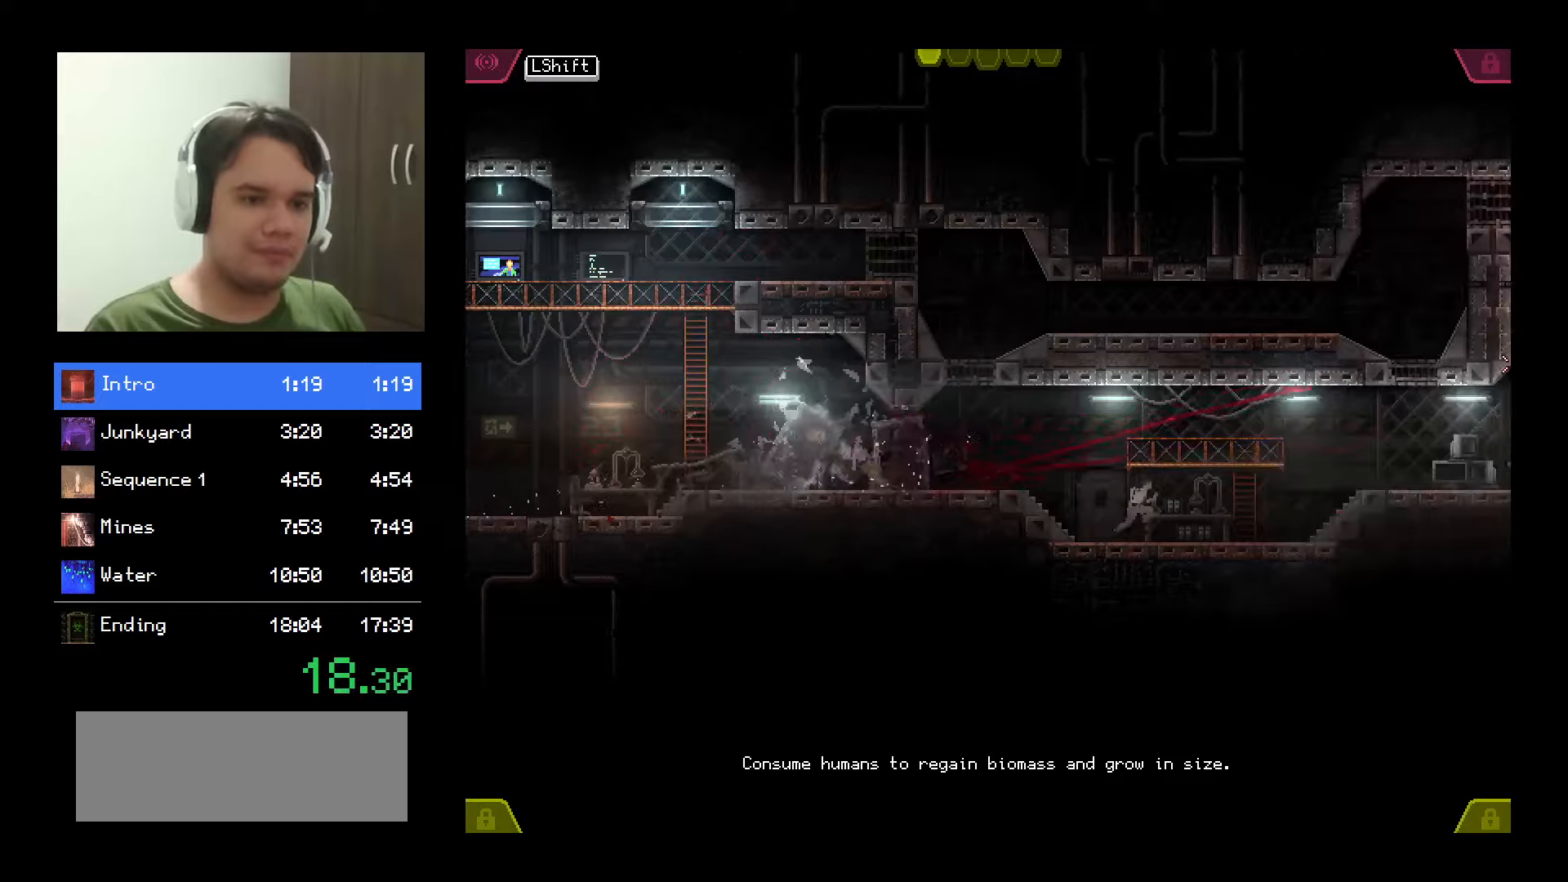
{"keys": [], "mouse": ["left"], "events": []}
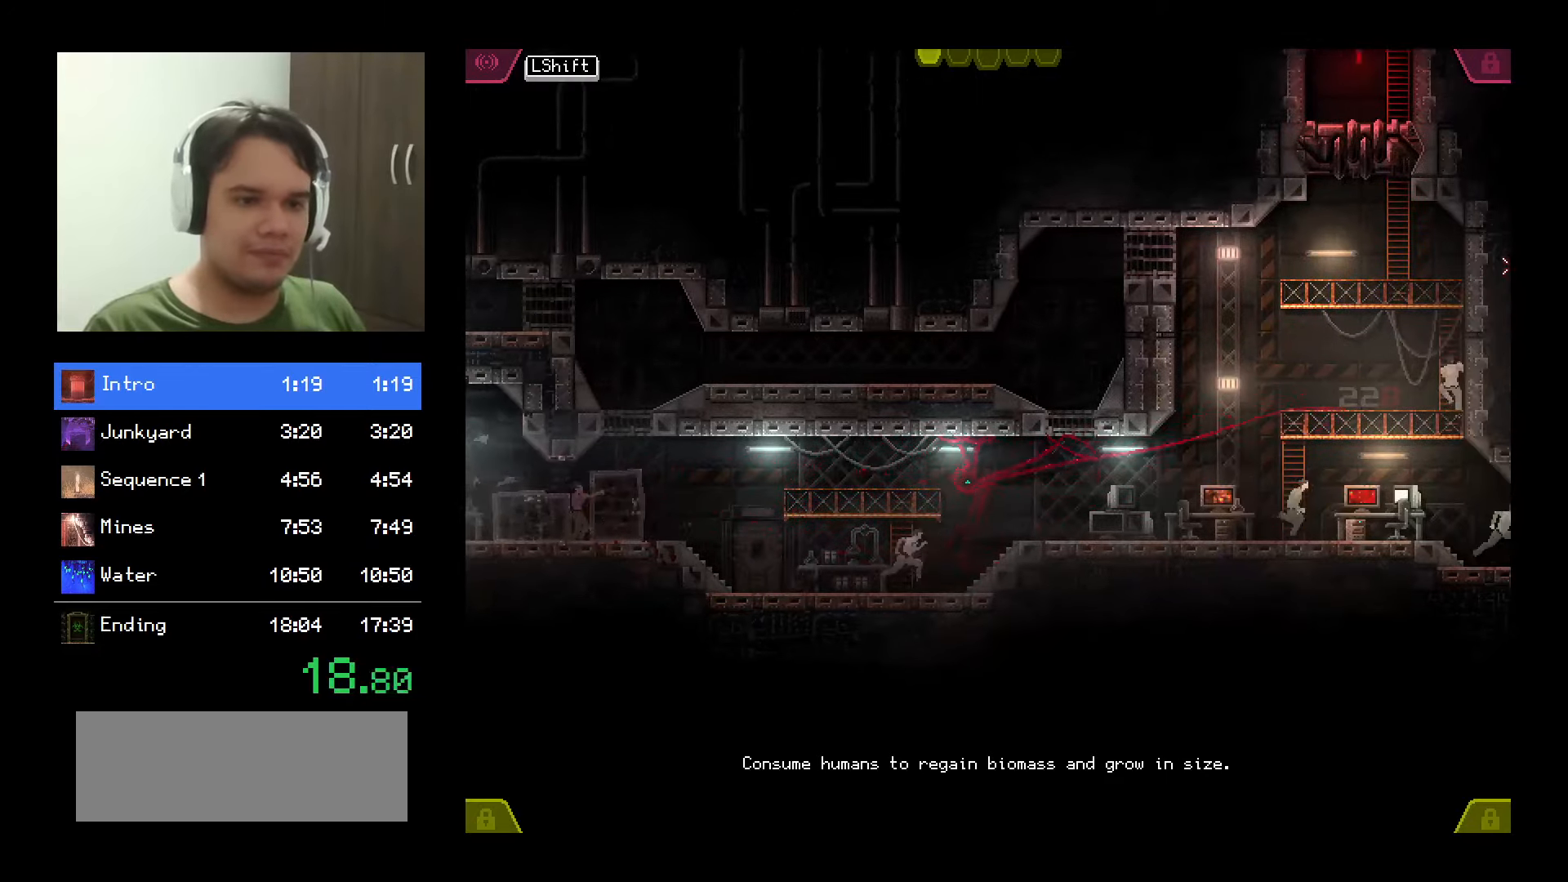
{"keys": [], "mouse": ["left"], "events": []}
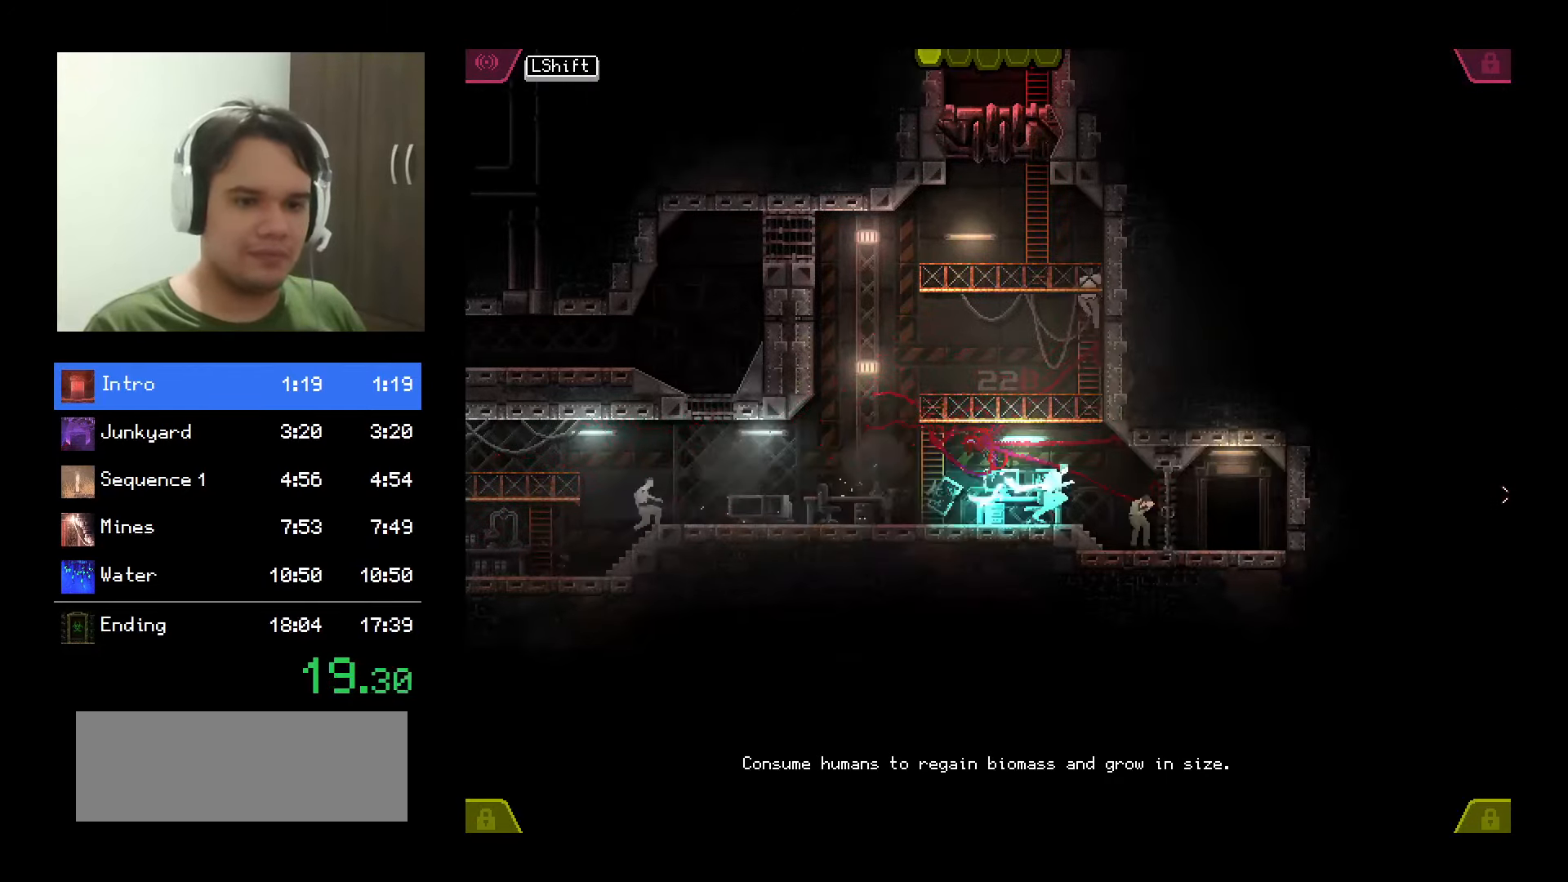
{"keys": ["space"], "mouse": ["left"], "events": [[33, "mouse_right", "down"], [133, "space", "down"], [183, "mouse_right", "up"], [200, "space", "up"], [300, "space", "down"], [333, "space", "up"], [433, "space", "down"], [450, "space", "up"], [500, "space", "down"]]}
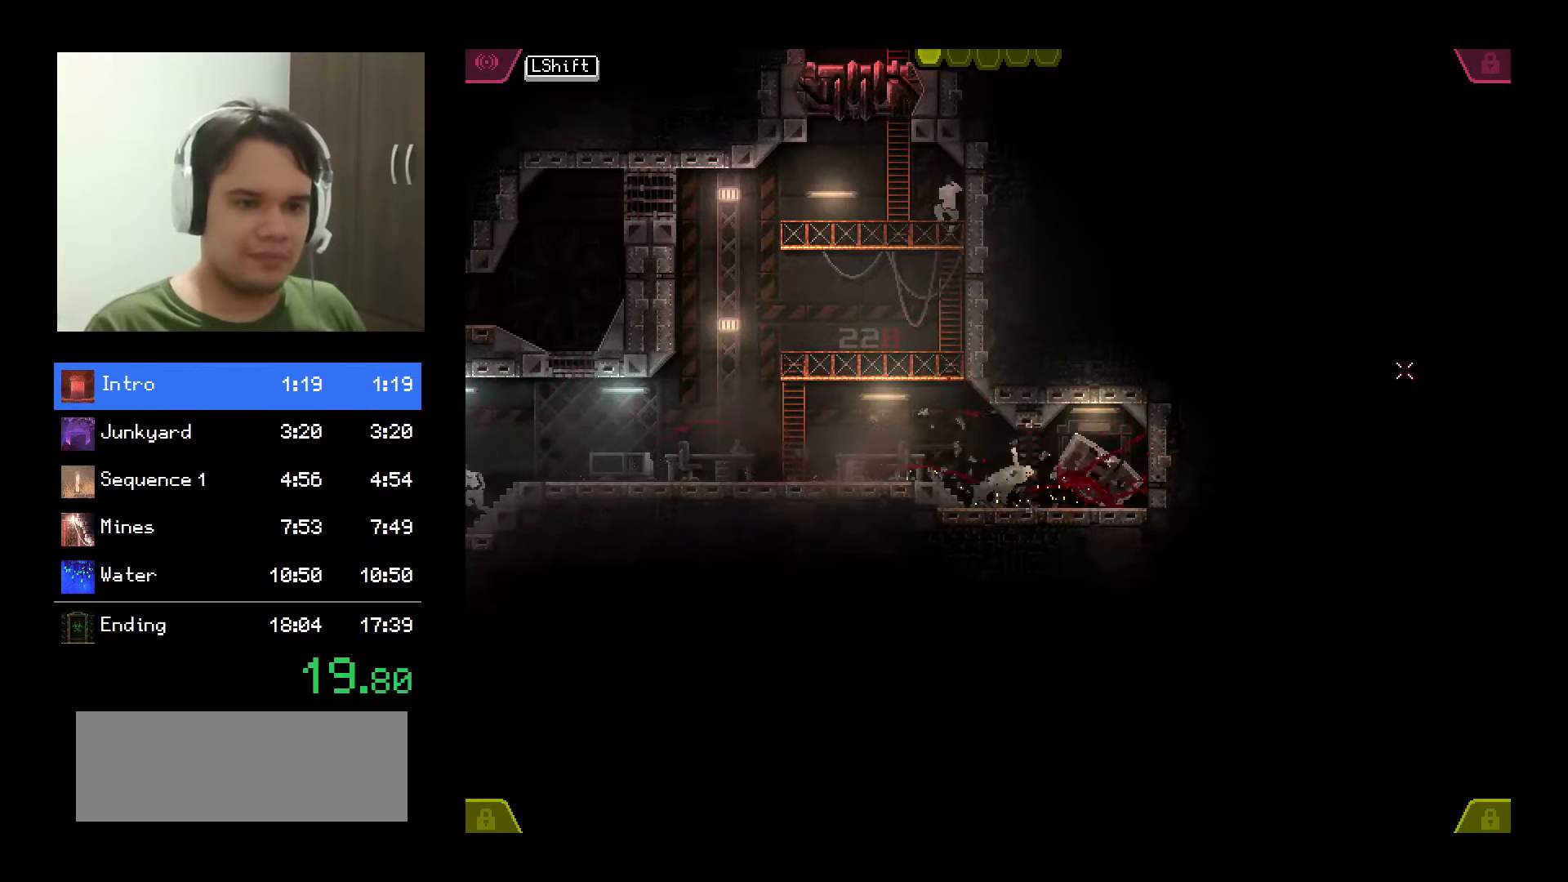
{"keys": [], "mouse": ["left"], "events": [[83, "space", "up"]]}
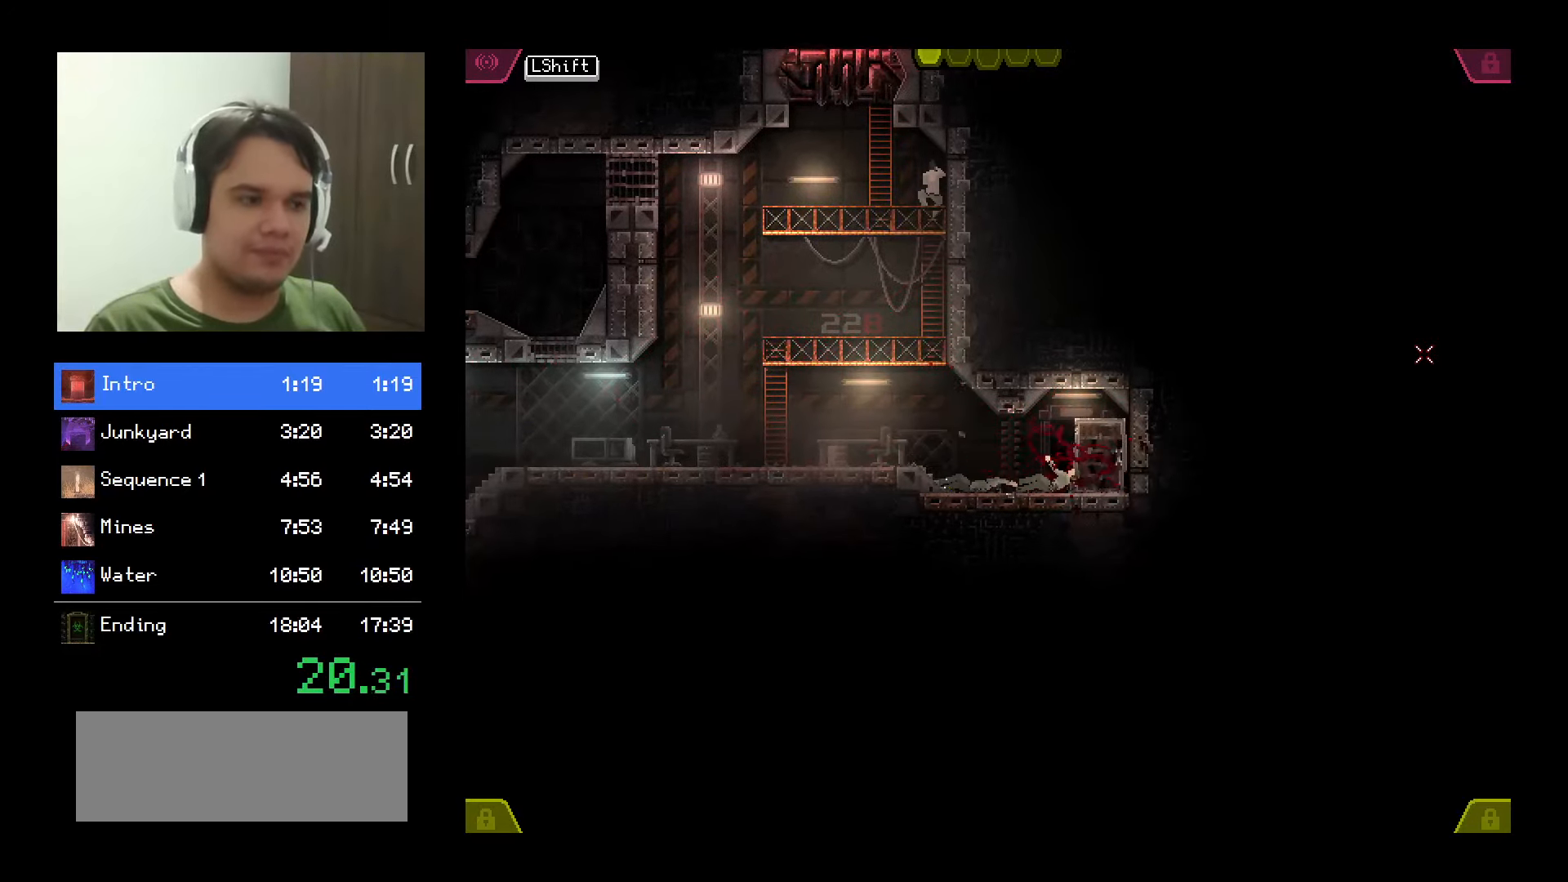
{"keys": [], "mouse": ["left"], "events": []}
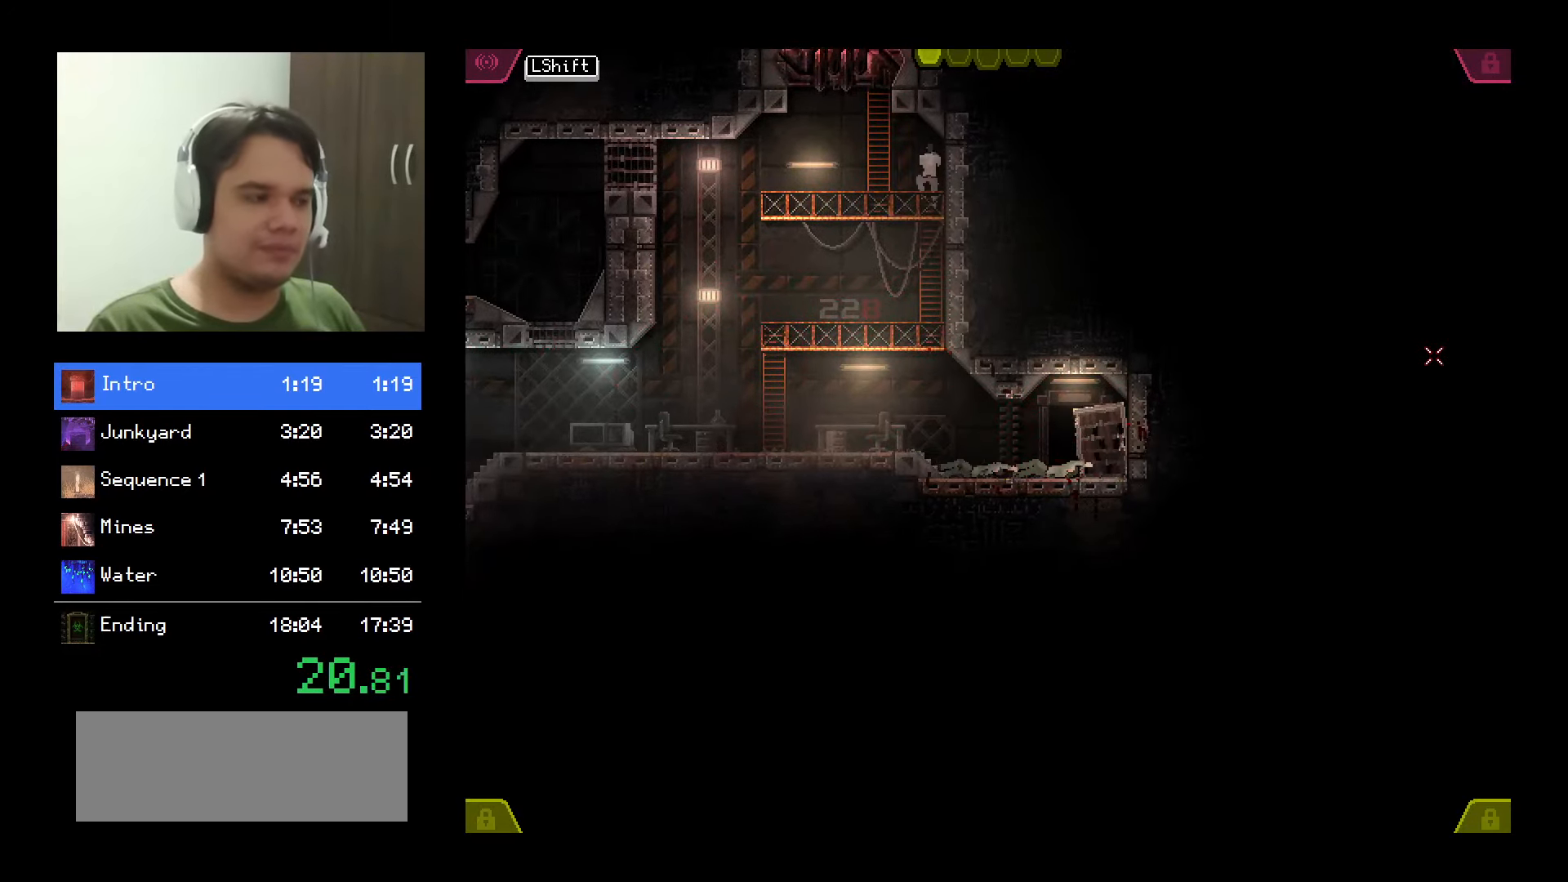
{"keys": [], "mouse": ["left"], "events": []}
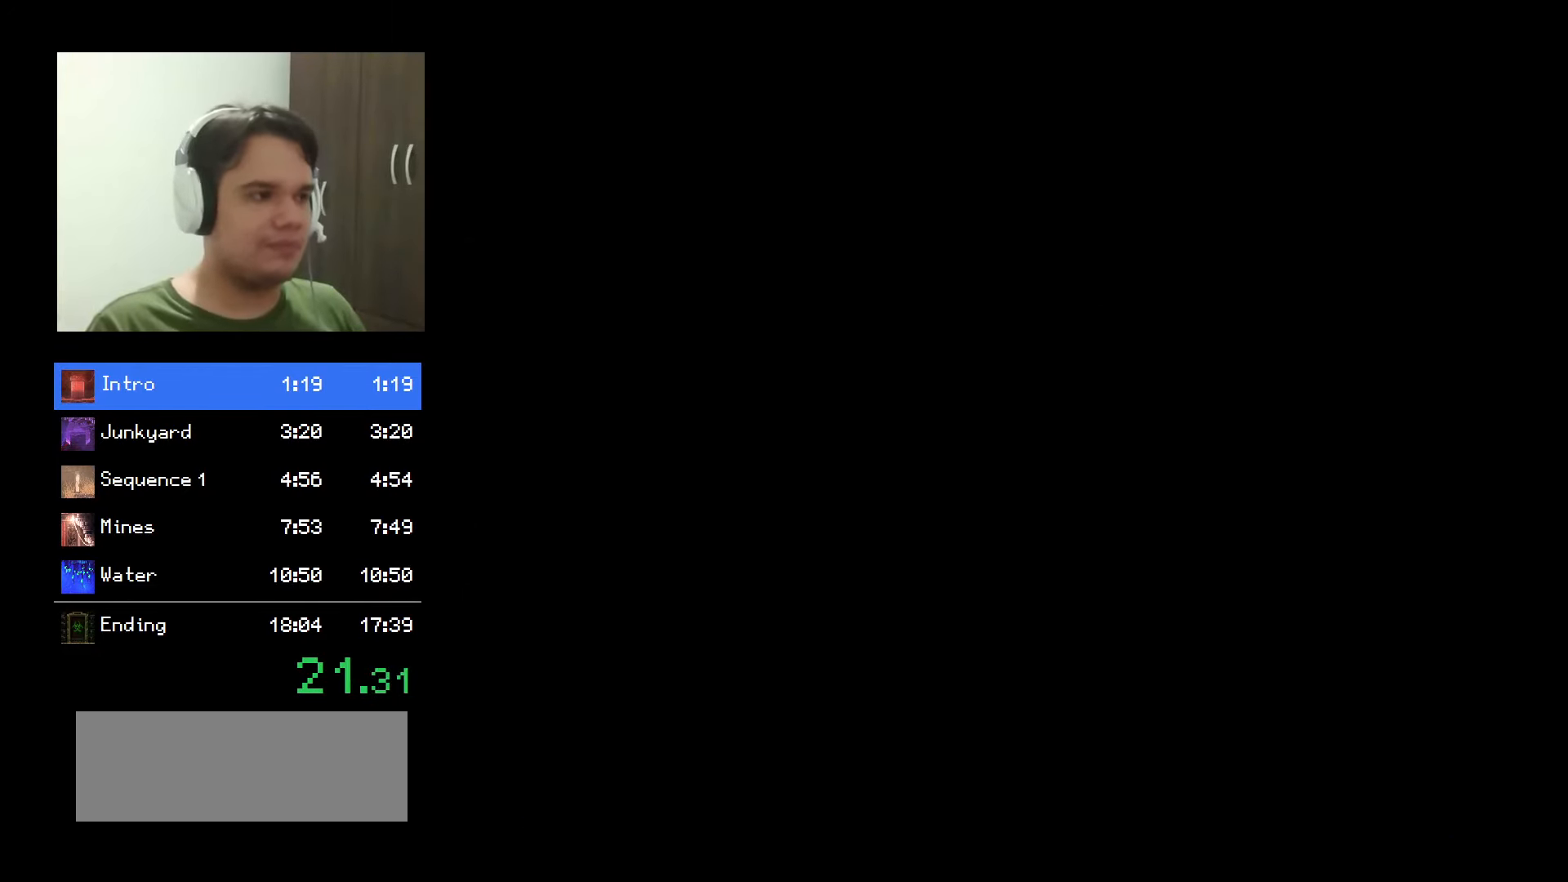
{"keys": [], "mouse": ["left"], "events": []}
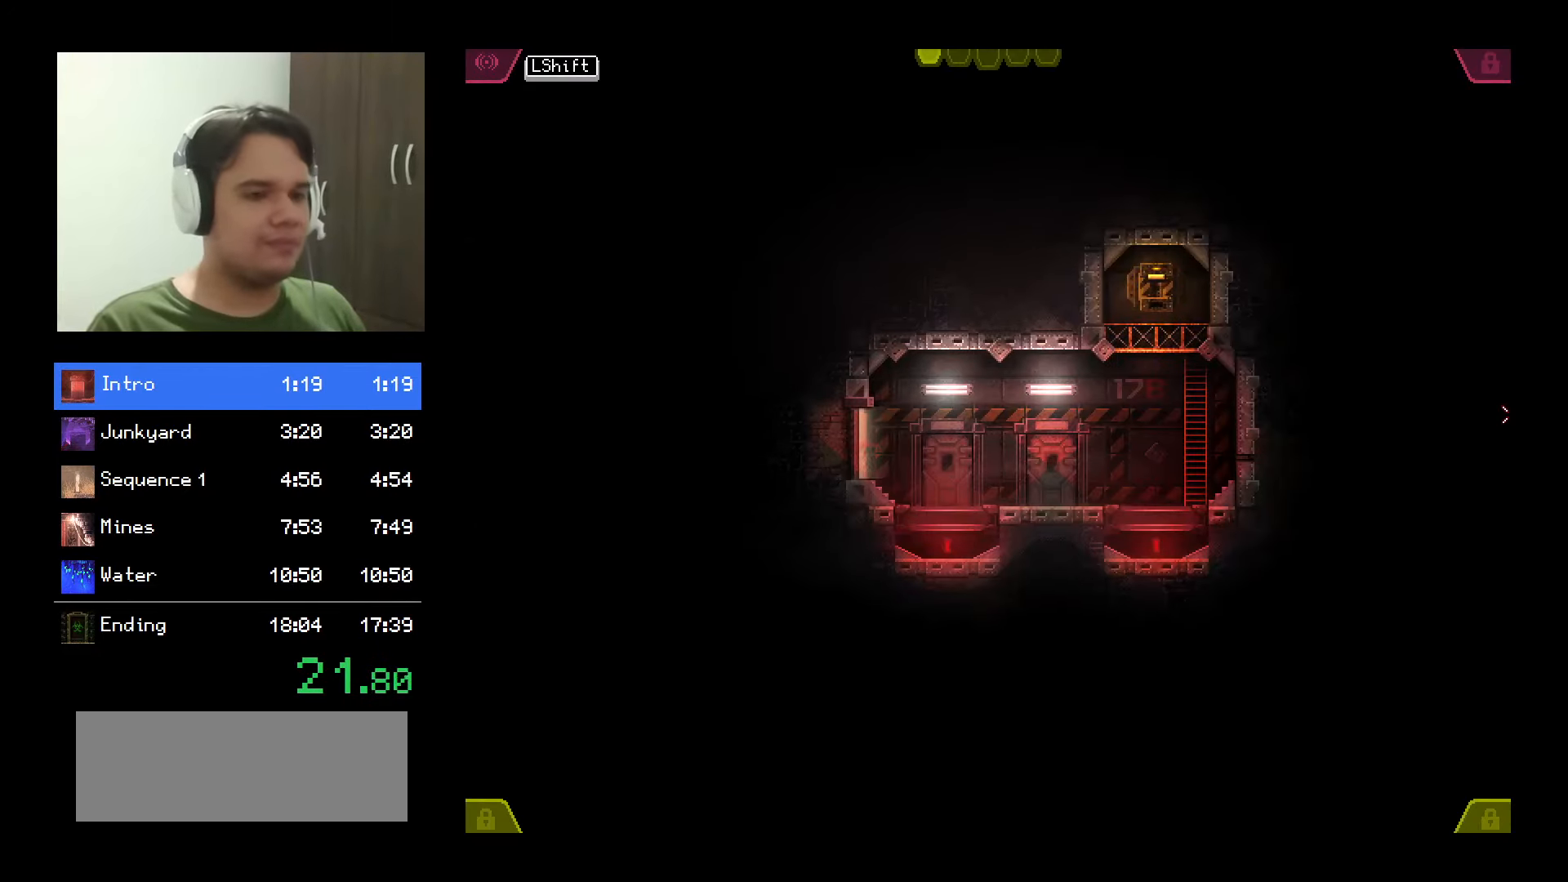
{"keys": [], "mouse": ["left"], "events": []}